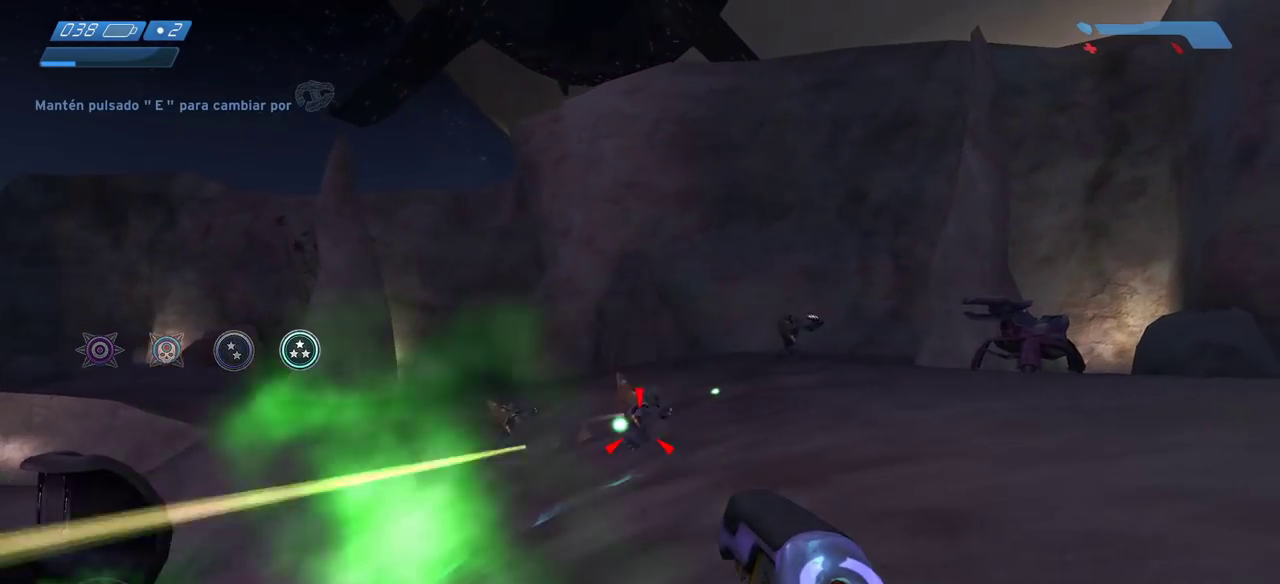
Gameplay with keyboard and mouse; each line is a JSON object with the keys and mouse buttons held at the frame after it. "events" lists presses ("down") and releases ("up") of "a", "ctrl", "d", "e", "f", "q", "r", "s", "shift", "space", "tab", "w", "mouse_left", "mouse_wheel", "mouse_right", "mouse_mb4" and "mouse_mb5" between this image and that frame as [ms after this image, input, new state], when the widget could be followed in between. "mouse_left", "mouse_wheel", "mouse_right", "mouse_mb4", "mouse_mb5" = the "left", "wheel", "right", "mb4", "mb5" buttons of the "mouse" list. No other keys are recorded. "wheel" means that the mouse wheel is clicked or scrolled. Mouse movement is not recorded.
{"keys": ["s"], "mouse": ["left"], "events": [[33, "w", "up"], [50, "mouse_left", "up"], [133, "mouse_left", "down"], [217, "d", "up"], [217, "s", "down"], [233, "mouse_left", "up"], [300, "mouse_left", "down"], [417, "mouse_left", "up"], [500, "mouse_left", "down"]]}
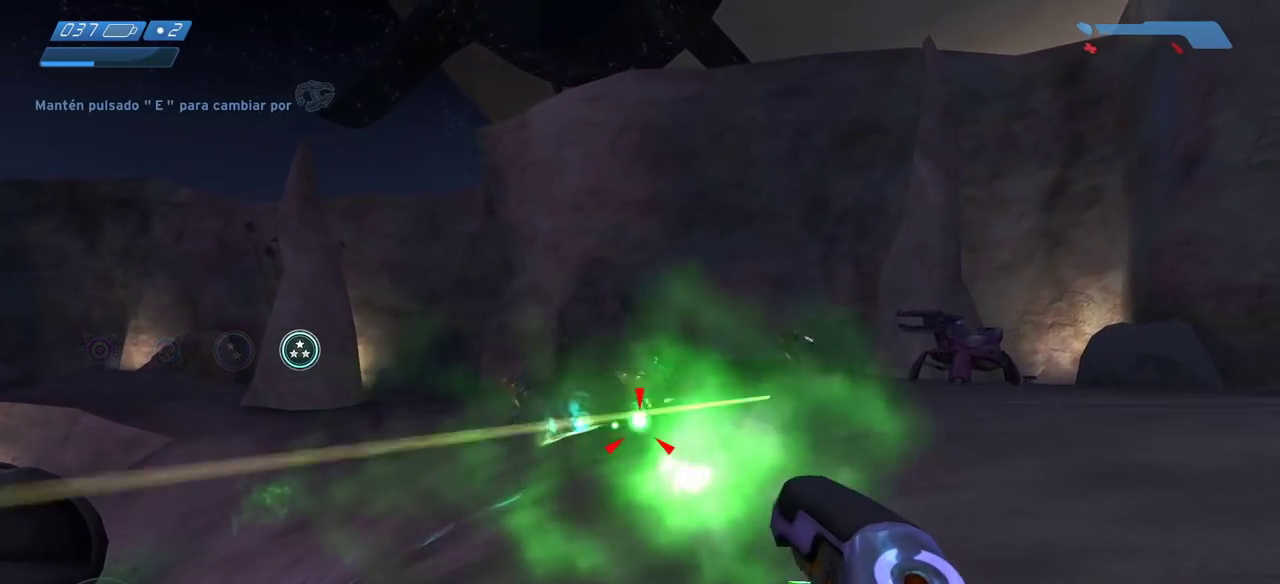
{"keys": ["d", "w"], "mouse": [], "events": [[83, "mouse_left", "up"], [183, "mouse_left", "down"], [233, "d", "down"], [233, "s", "up"], [283, "mouse_left", "up"], [333, "mouse_left", "down"], [417, "w", "down"], [450, "mouse_left", "up"]]}
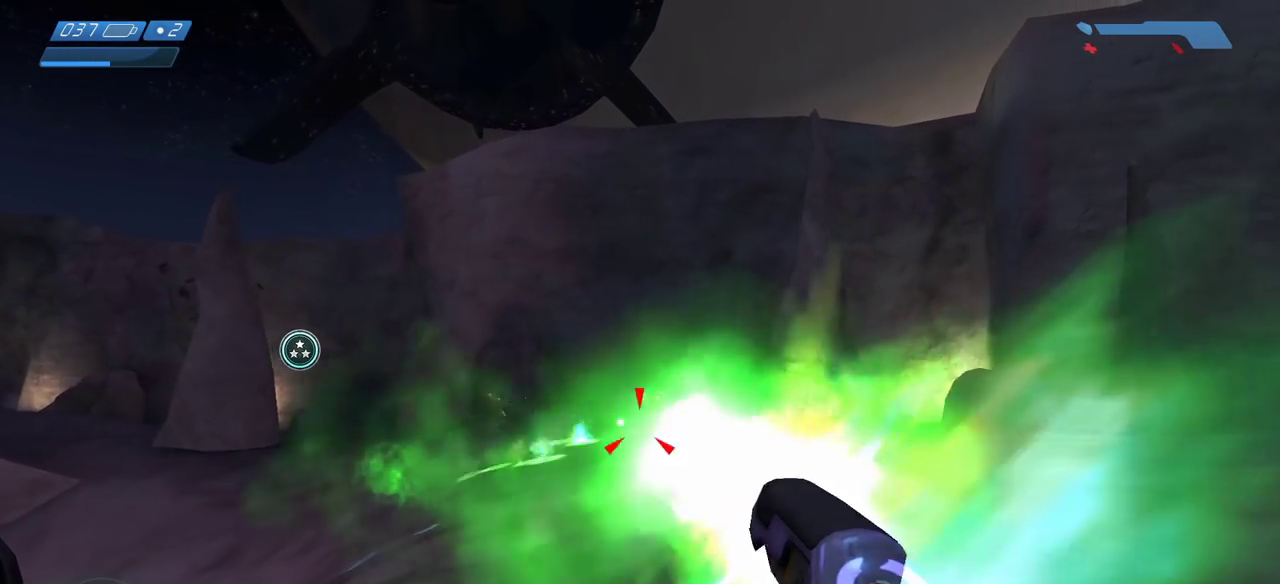
{"keys": ["w"], "mouse": [], "events": [[33, "mouse_left", "down"], [117, "d", "up"], [133, "mouse_left", "up"], [250, "mouse_left", "down"], [300, "mouse_left", "up"], [400, "mouse_left", "down"], [483, "mouse_left", "up"]]}
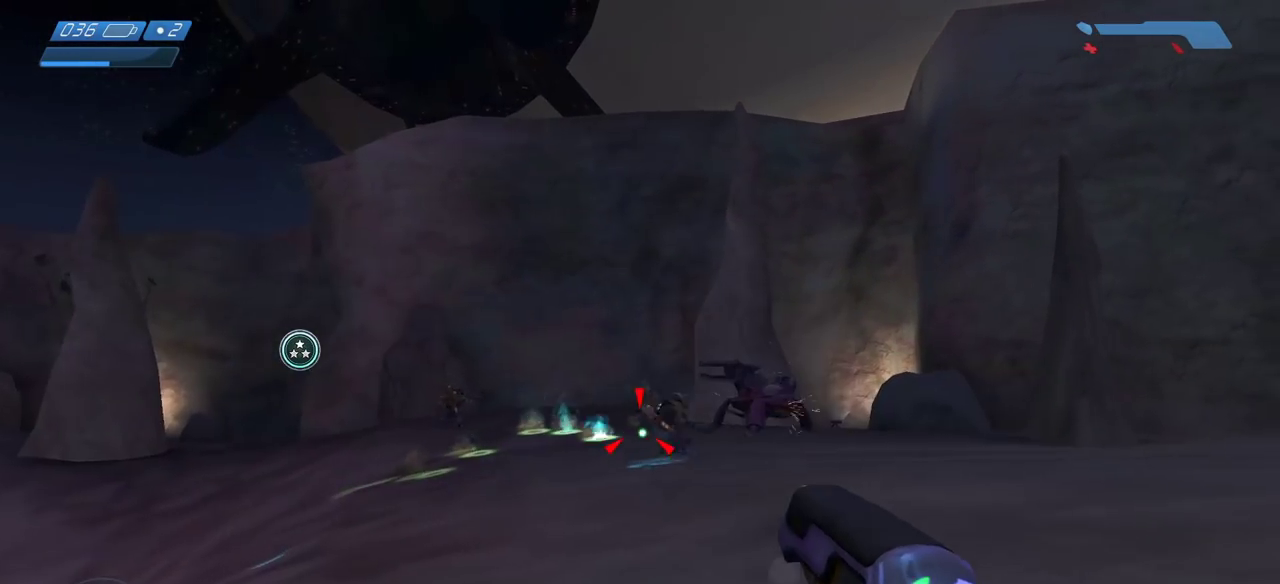
{"keys": ["w"], "mouse": []}
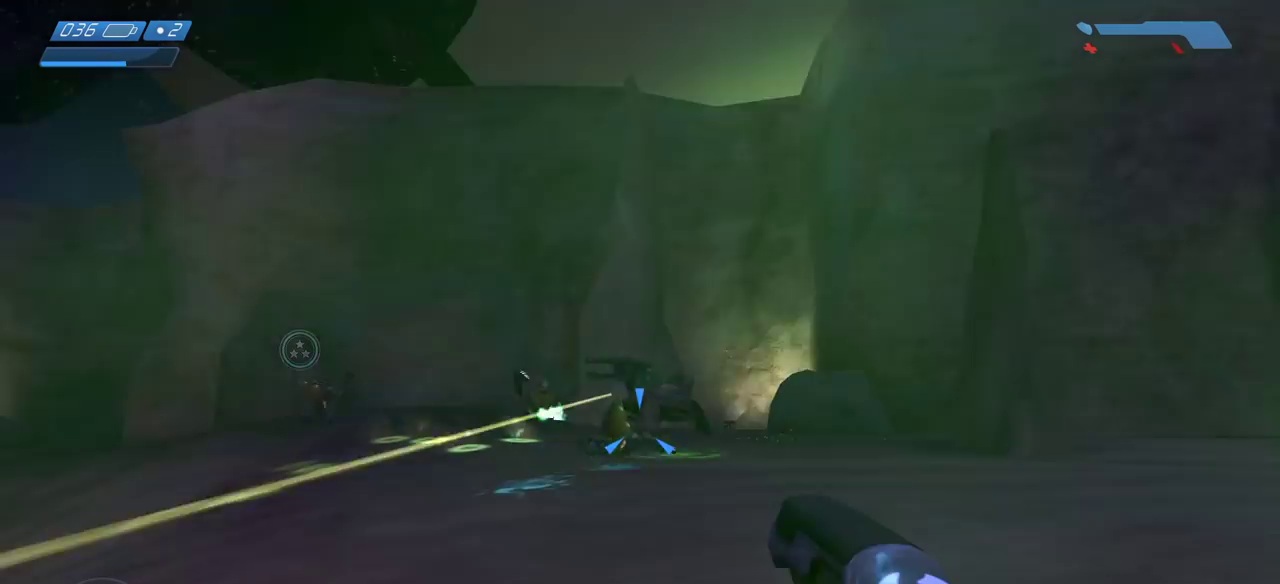
{"keys": ["s"], "mouse": [], "events": [[167, "mouse_left", "down"], [200, "w", "up"], [283, "mouse_left", "up"], [333, "mouse_left", "down"], [433, "mouse_left", "up"], [483, "s", "down"]]}
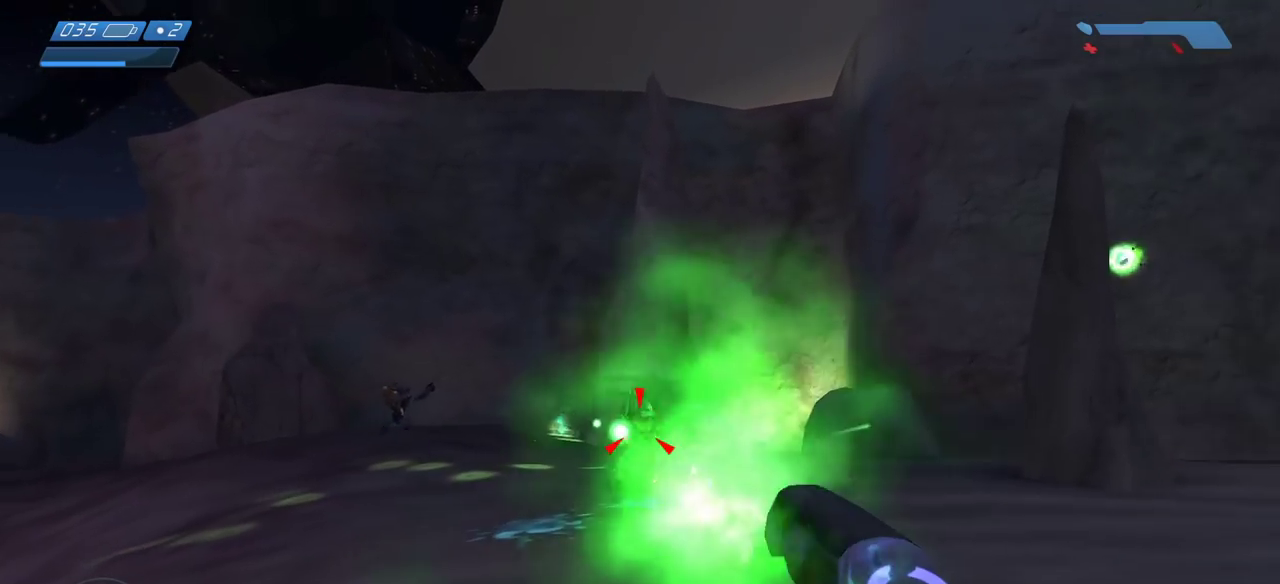
{"keys": ["d", "w"], "mouse": [], "events": [[17, "mouse_left", "down"], [117, "mouse_left", "up"], [150, "d", "down"], [150, "s", "up"], [183, "mouse_left", "down"], [283, "mouse_left", "up"], [367, "mouse_left", "down"], [367, "w", "down"], [450, "mouse_left", "up"]]}
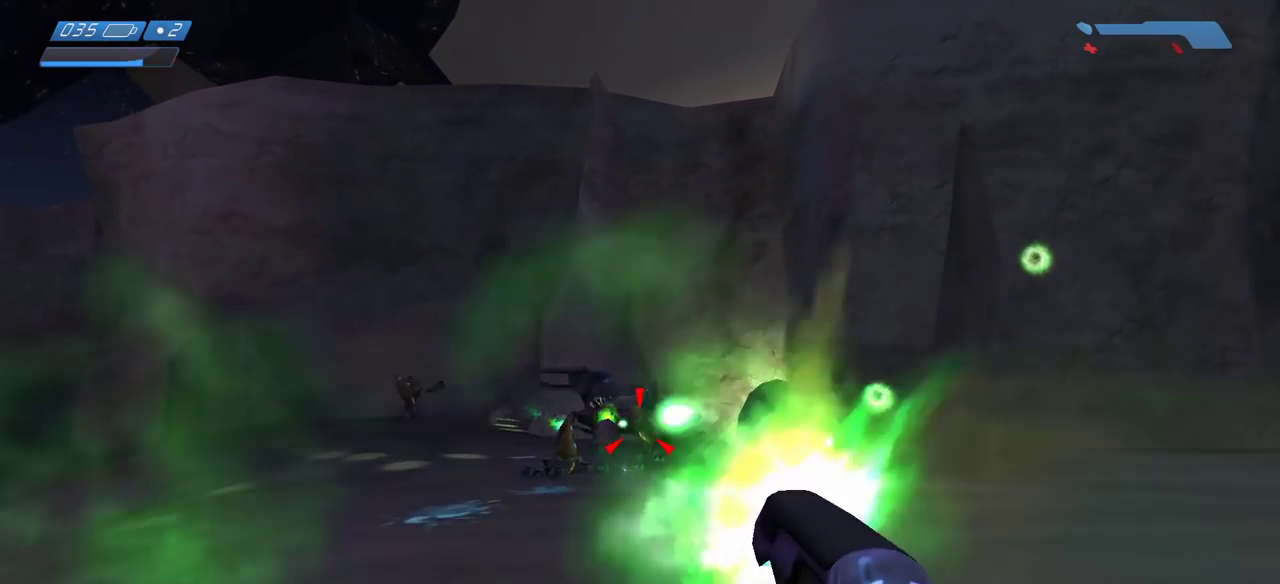
{"keys": ["w"], "mouse": [], "events": [[50, "mouse_left", "down"], [67, "d", "up"], [150, "mouse_left", "up"], [200, "mouse_left", "down"], [283, "mouse_left", "up"], [417, "mouse_left", "down"], [500, "mouse_left", "up"]]}
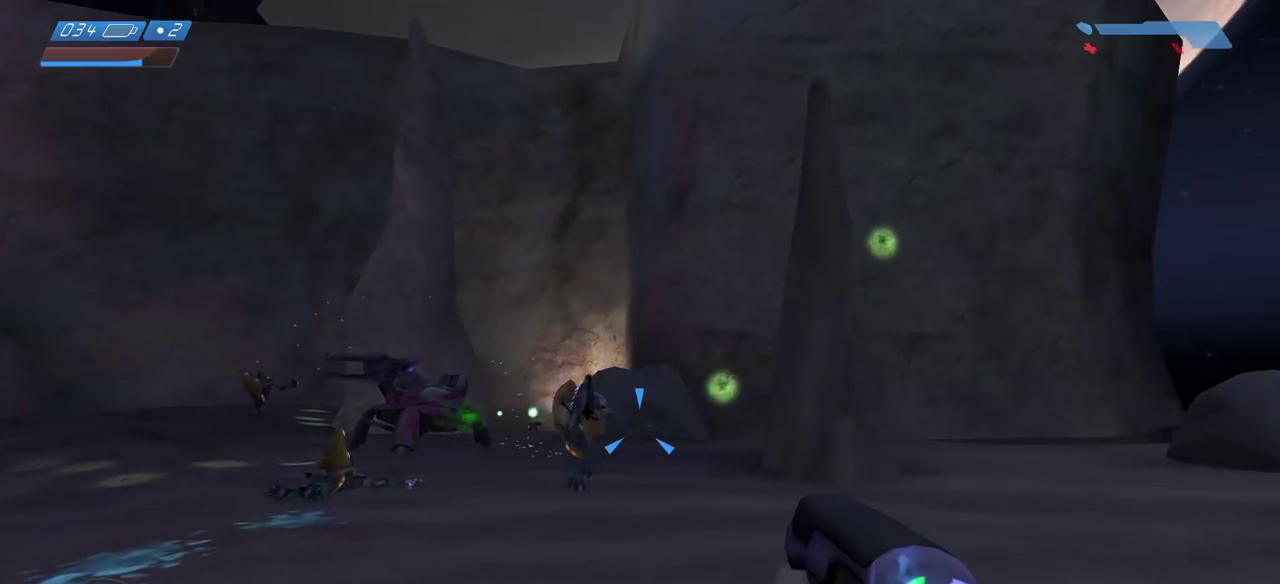
{"keys": [], "mouse": ["left"], "events": [[83, "mouse_left", "down"], [183, "mouse_left", "up"], [250, "mouse_left", "down"], [350, "mouse_left", "up"], [383, "w", "up"], [450, "mouse_left", "down"]]}
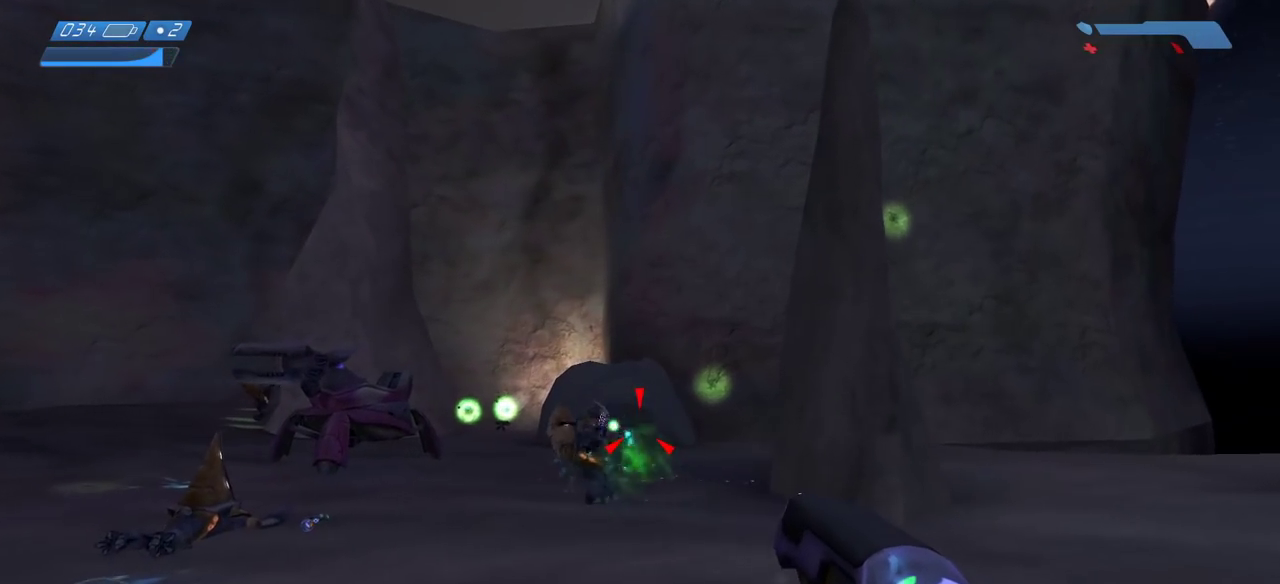
{"keys": ["a", "s"], "mouse": [], "events": [[50, "mouse_left", "up"], [133, "mouse_left", "down"], [167, "a", "down"], [217, "mouse_left", "up"], [367, "mouse_left", "down"], [433, "mouse_left", "up"], [467, "s", "down"]]}
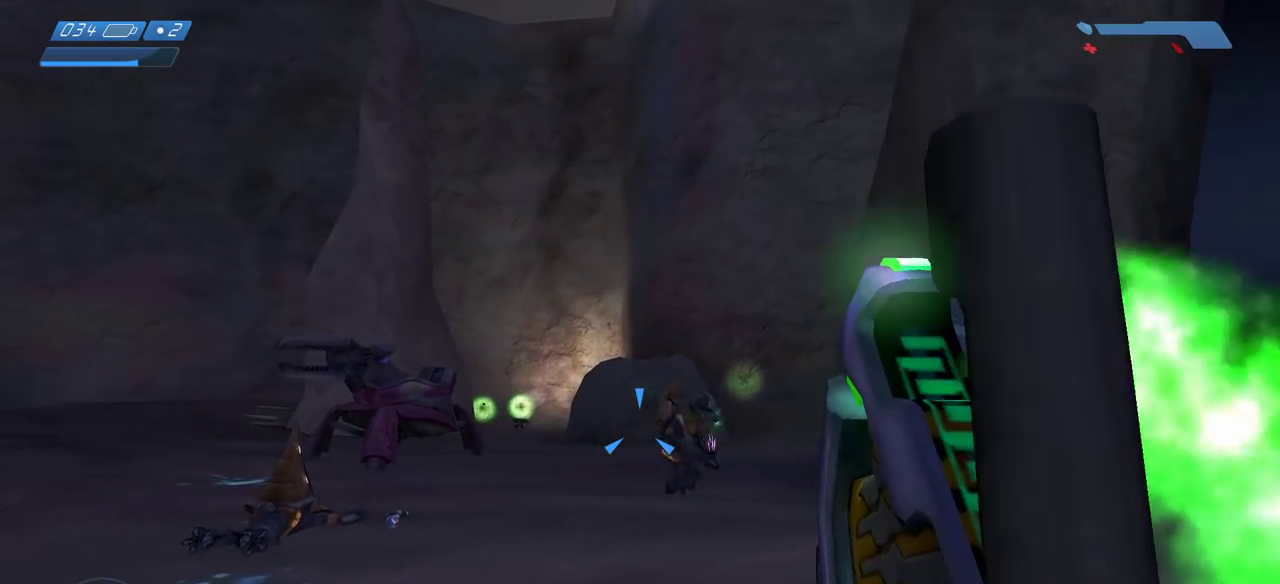
{"keys": ["a", "w"], "mouse": [], "events": [[150, "a", "up"], [233, "s", "up"], [350, "w", "down"], [500, "a", "down"]]}
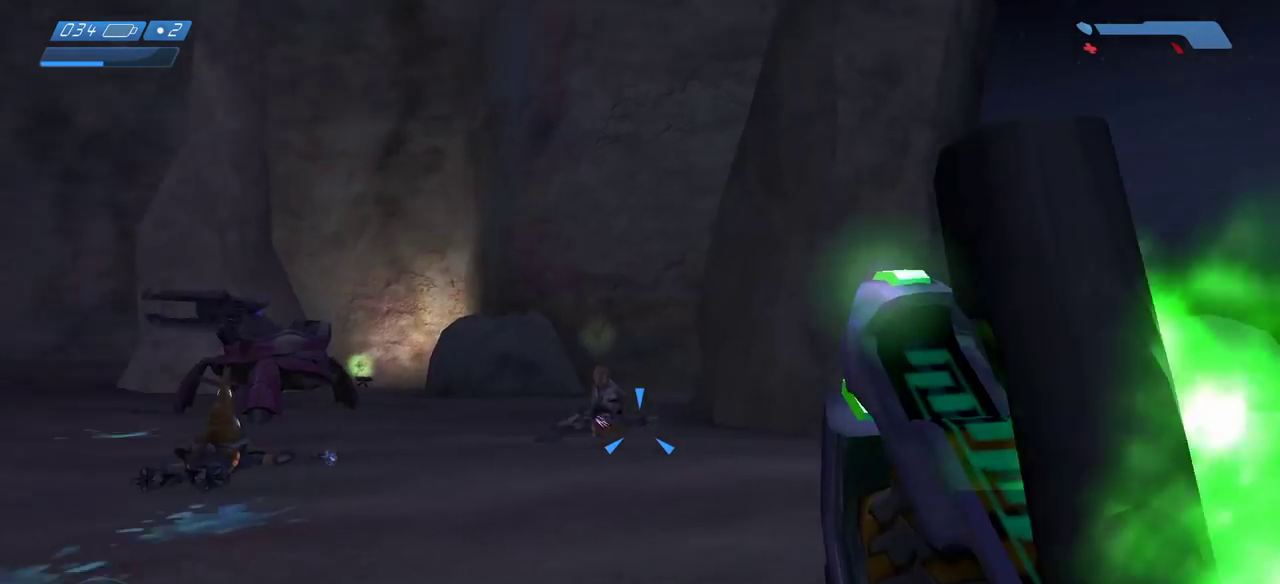
{"keys": ["w"], "mouse": ["mb5"], "events": [[67, "a", "up"], [500, "mouse_mb5", "down"]]}
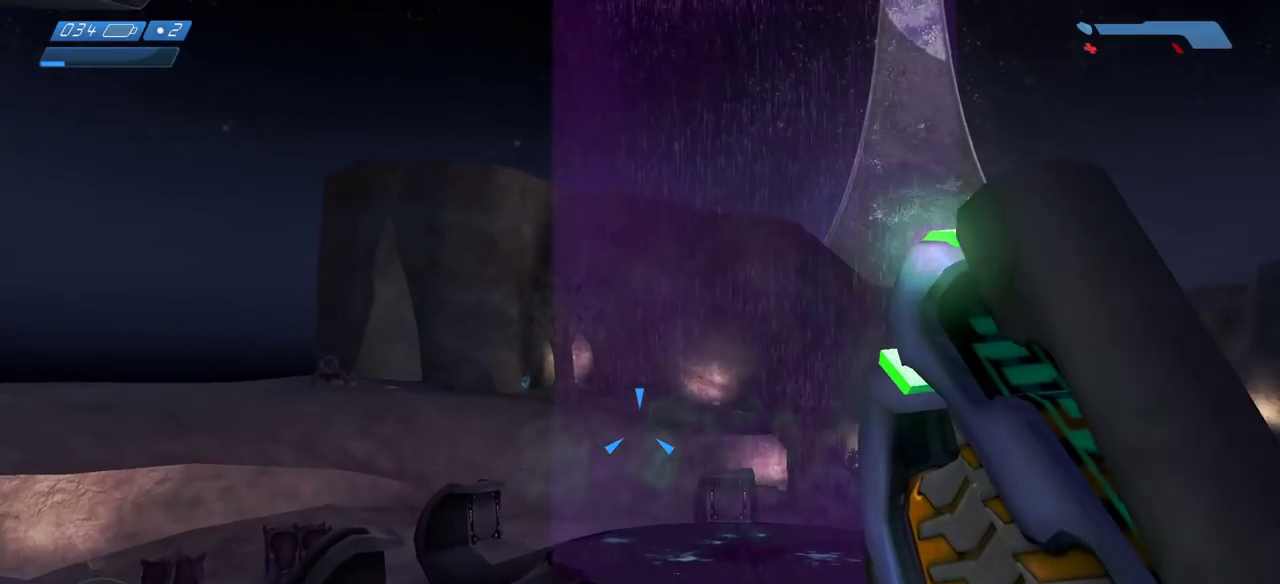
{"keys": ["a"], "mouse": [], "events": [[117, "mouse_mb5", "up"], [367, "a", "down"], [433, "w", "up"]]}
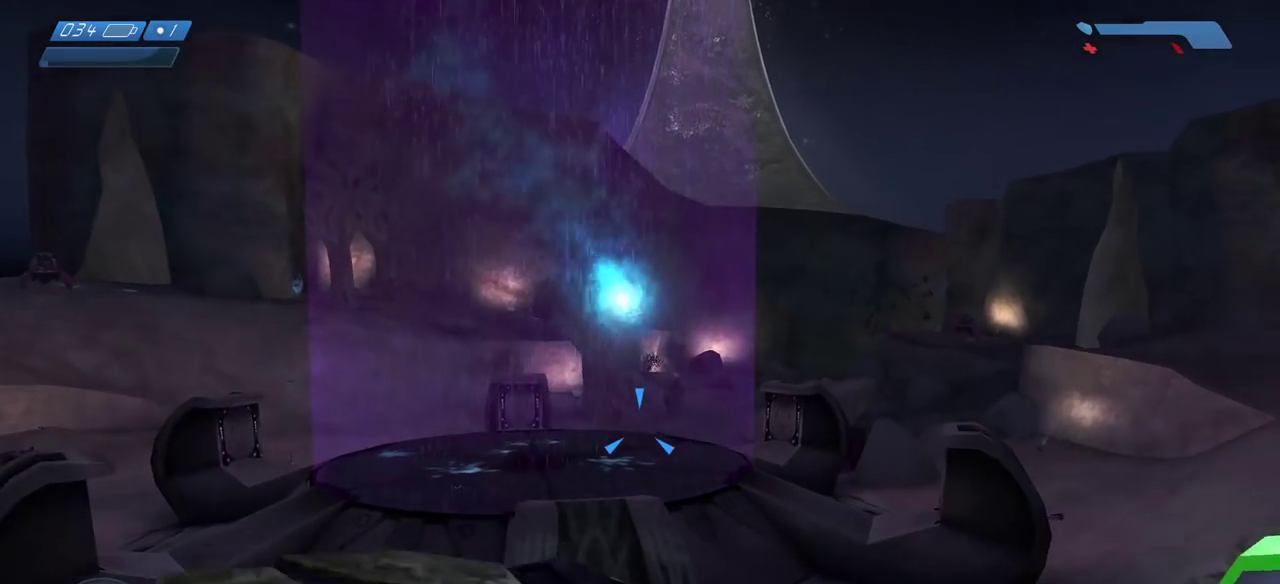
{"keys": ["a", "s"], "mouse": [], "events": [[150, "s", "down"]]}
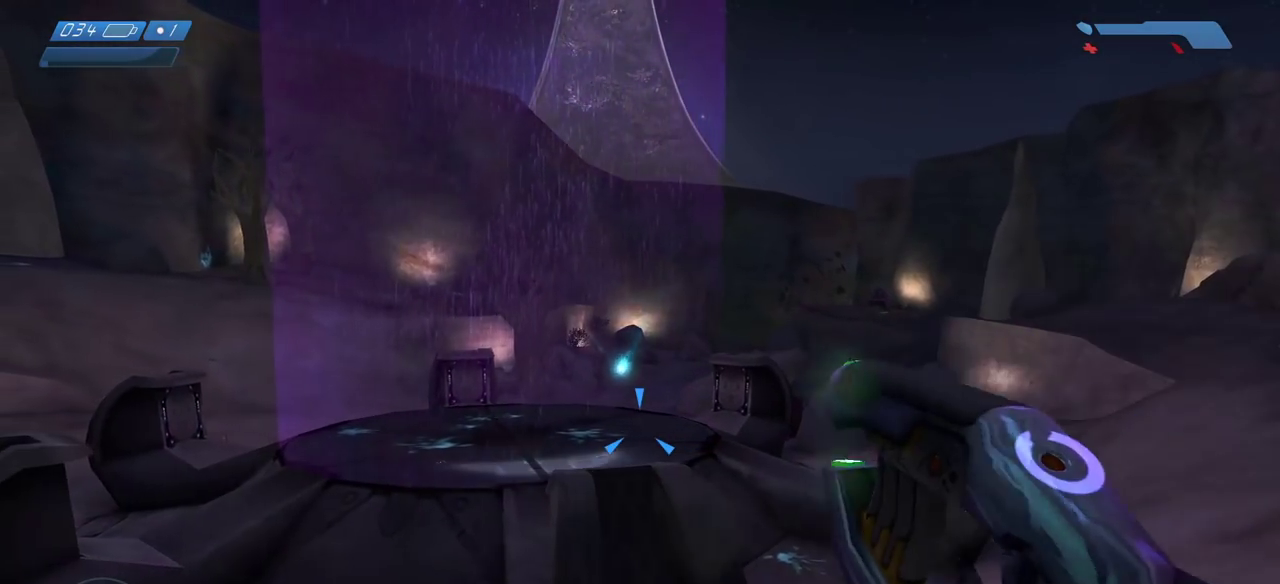
{"keys": ["a"], "mouse": [], "events": [[217, "s", "up"]]}
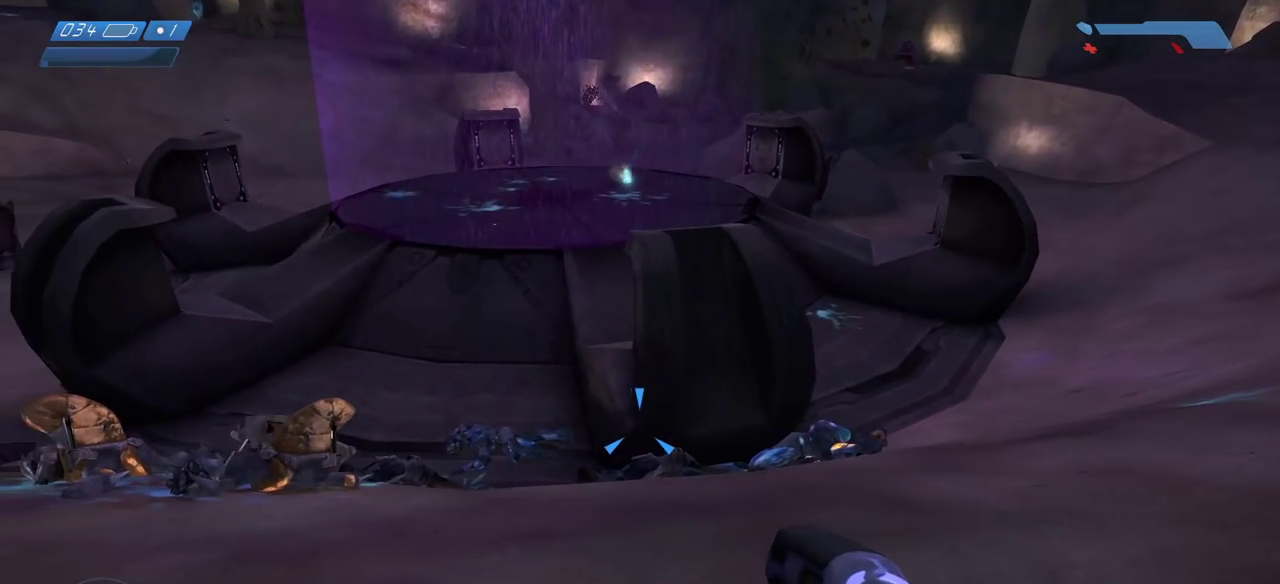
{"keys": ["a"], "mouse": [], "events": []}
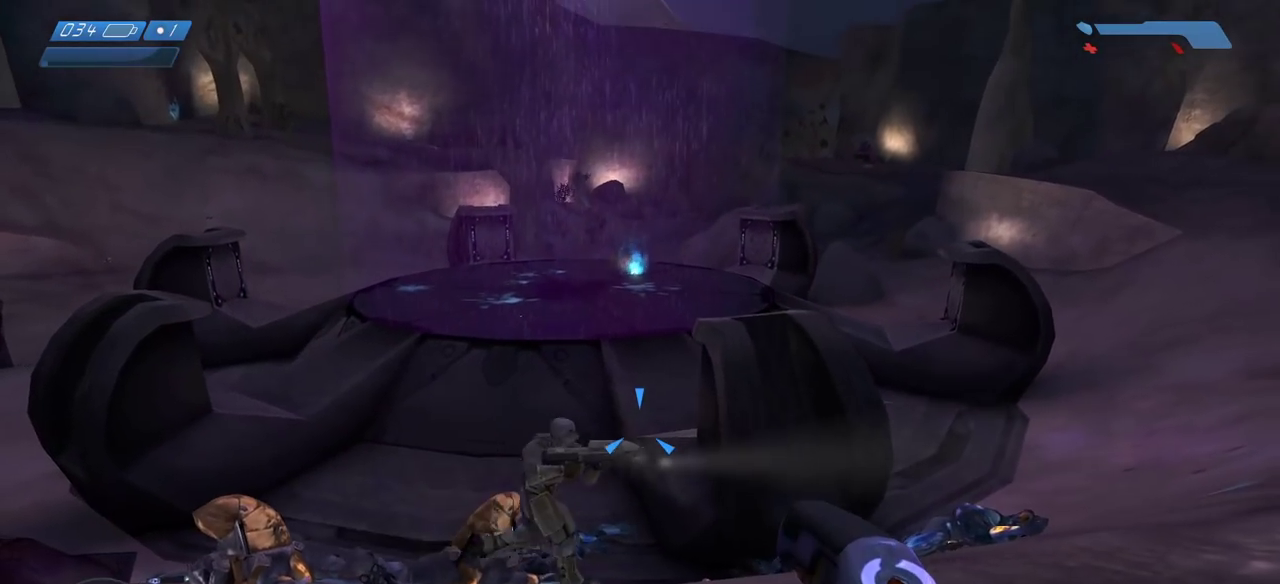
{"keys": ["a"], "mouse": []}
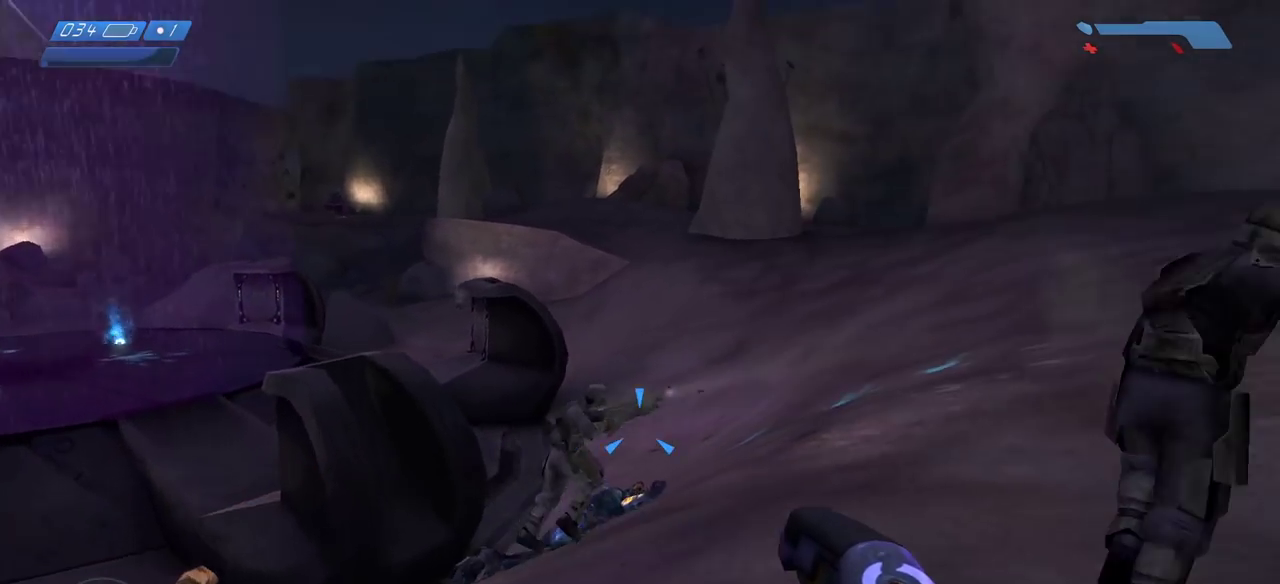
{"keys": [], "mouse": [], "events": [[100, "a", "up"], [150, "s", "down"], [400, "s", "up"]]}
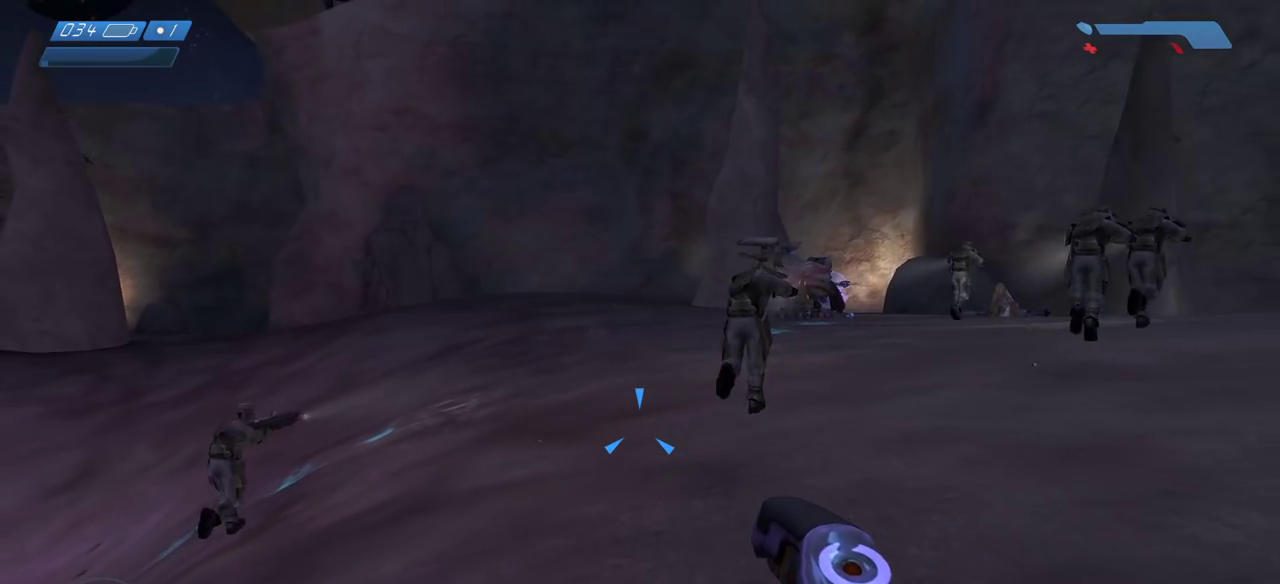
{"keys": [], "mouse": [], "events": []}
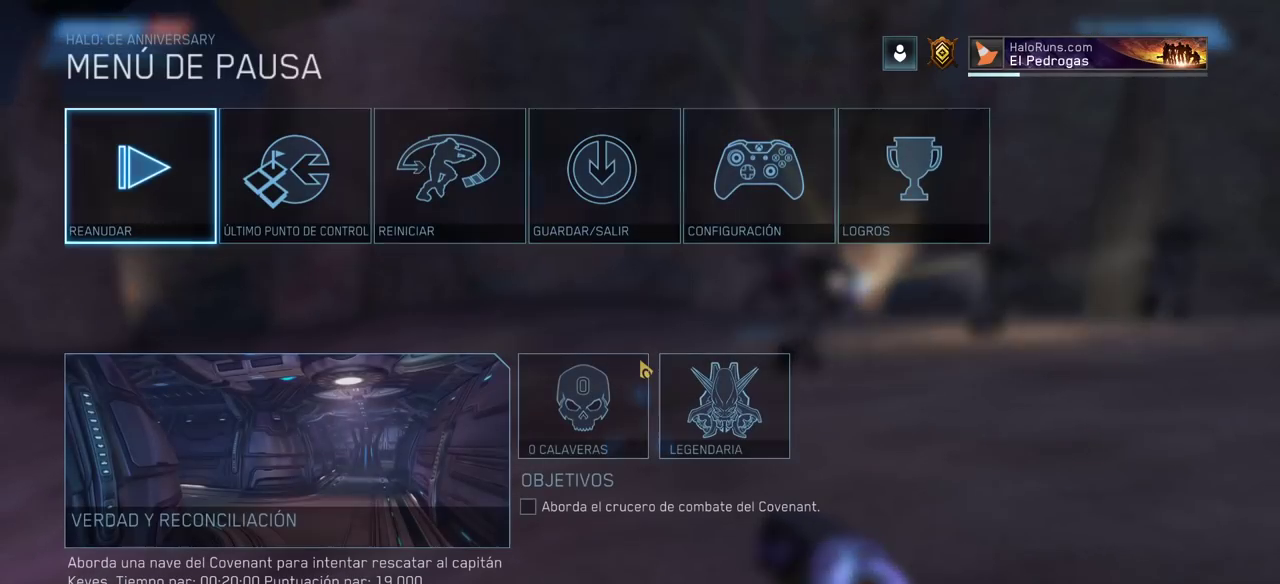
{"keys": [], "mouse": [], "events": []}
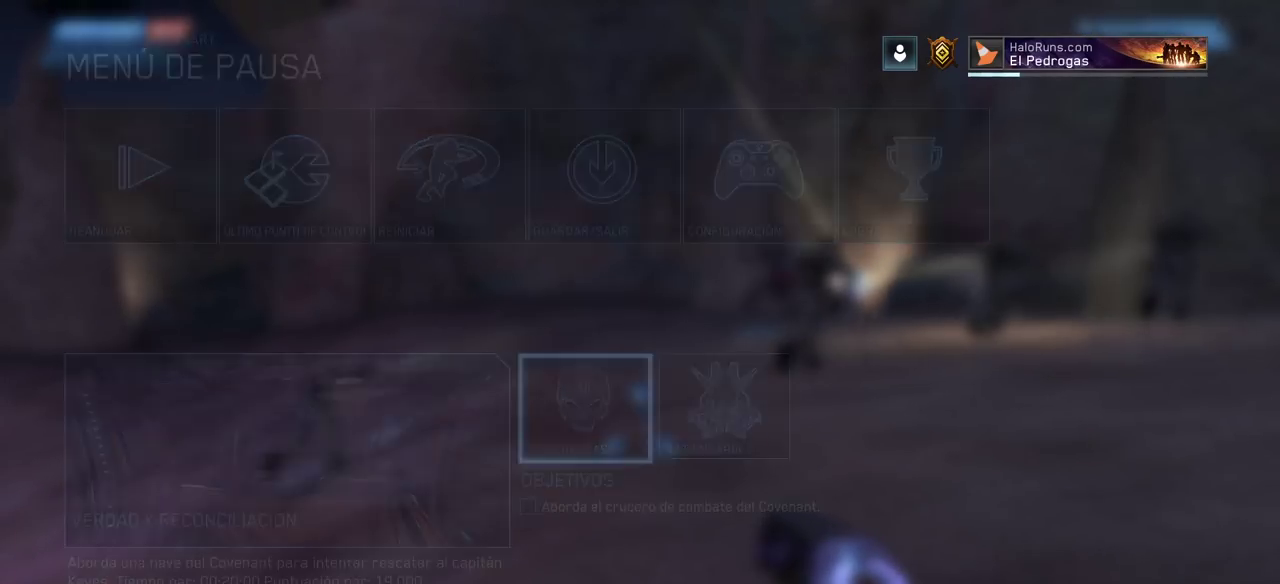
{"keys": [], "mouse": [], "events": [[33, "w", "down"], [233, "w", "up"]]}
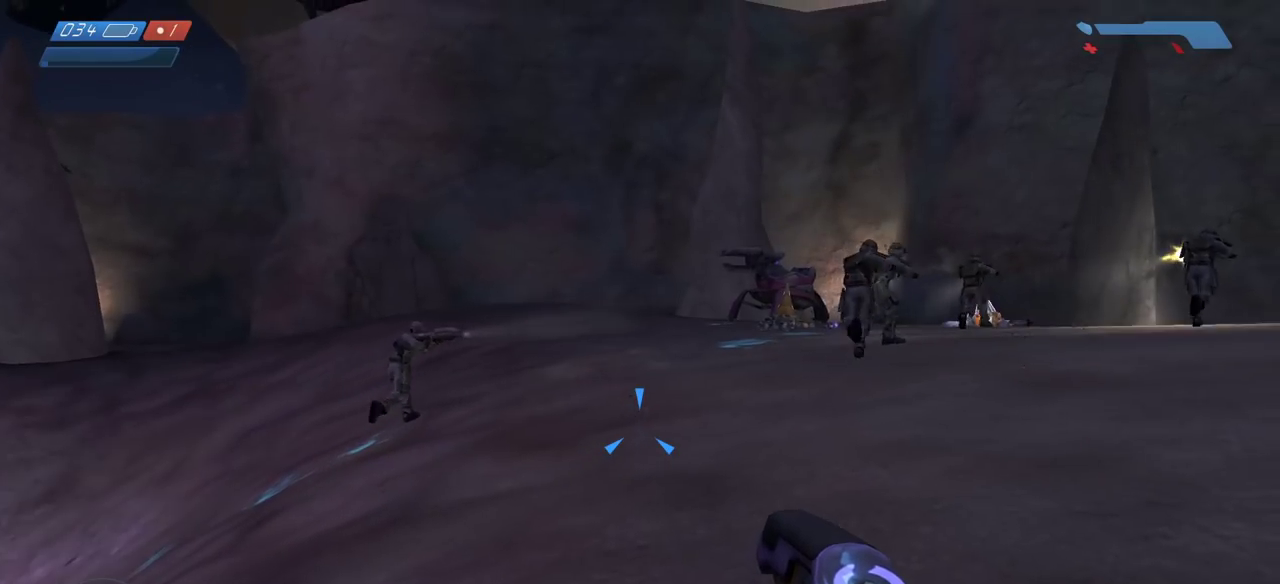
{"keys": ["w"], "mouse": [], "events": [[17, "a", "down"], [367, "w", "down"], [433, "a", "up"]]}
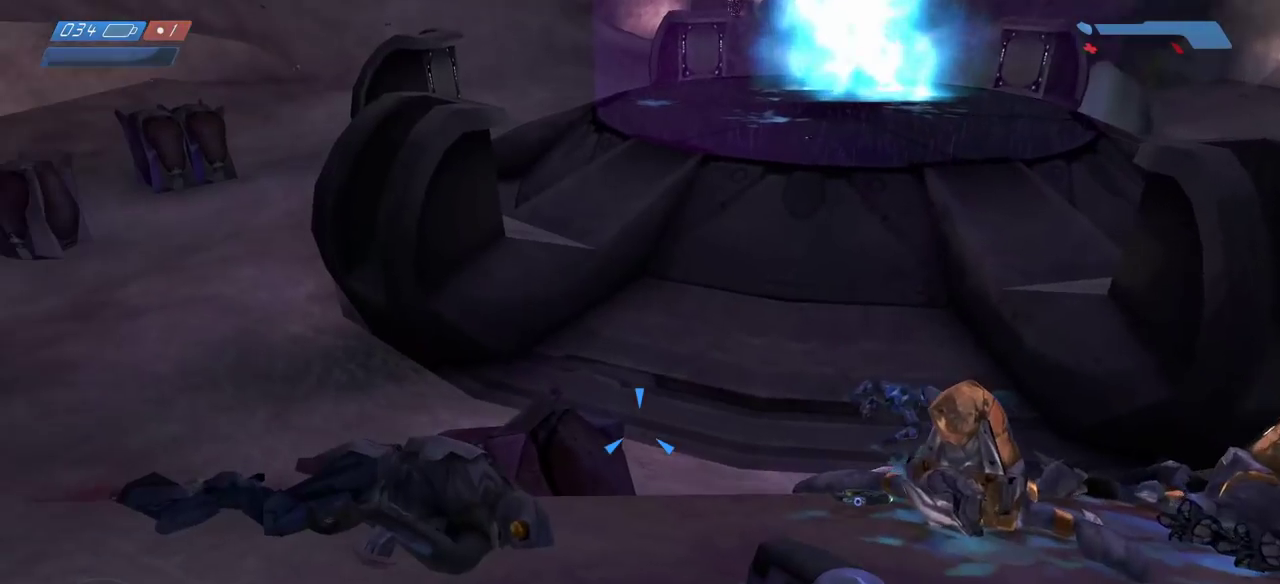
{"keys": ["a", "w"], "mouse": [], "events": [[400, "a", "down"]]}
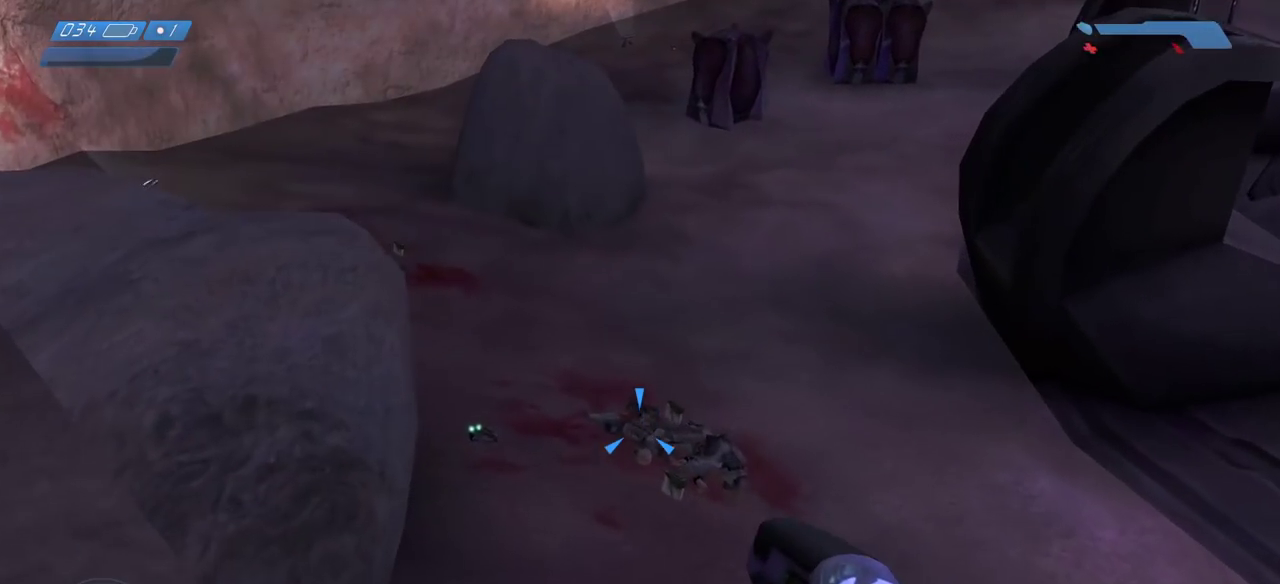
{"keys": [], "mouse": [], "events": [[50, "a", "up"], [100, "w", "up"]]}
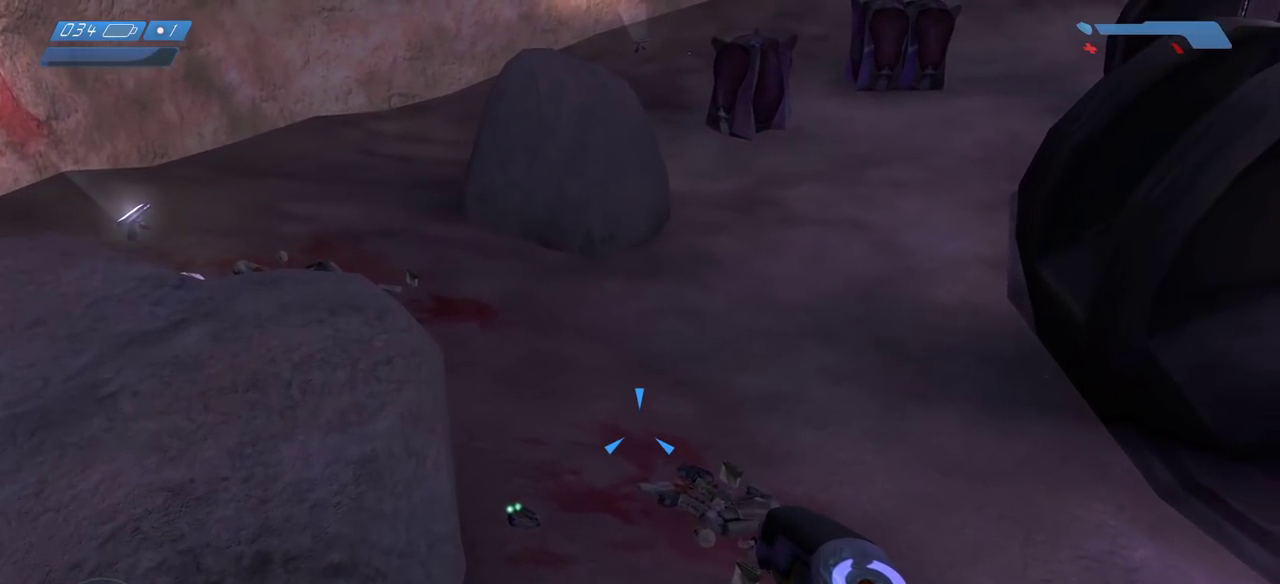
{"keys": ["w"], "mouse": [], "events": [[133, "w", "down"]]}
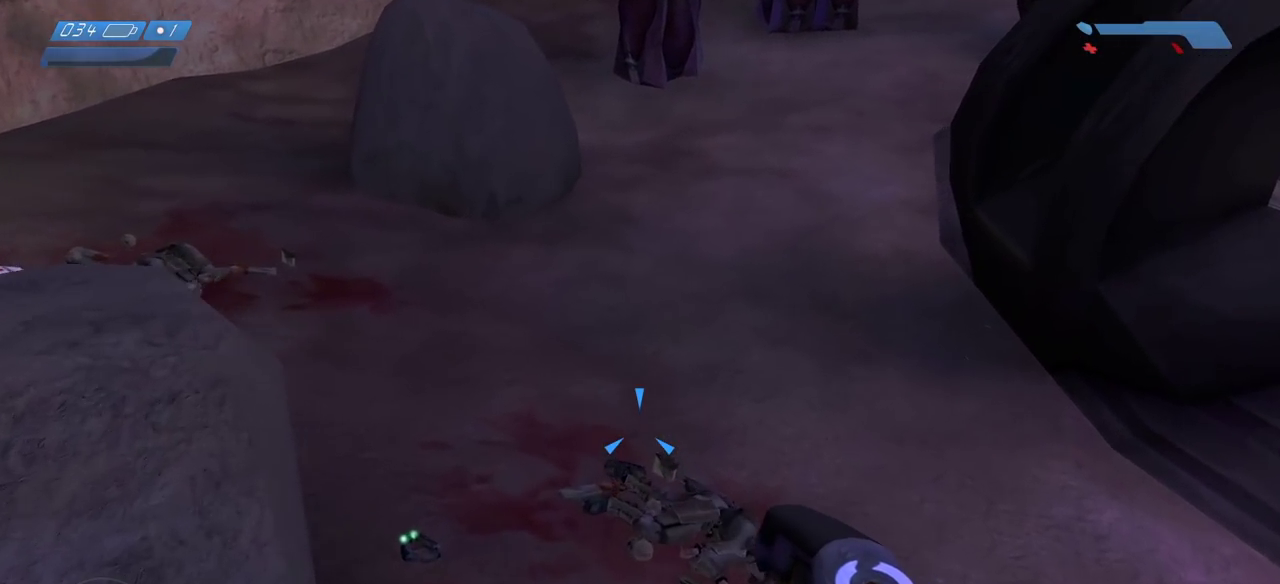
{"keys": ["w"], "mouse": [], "events": [[33, "a", "down"], [417, "a", "up"]]}
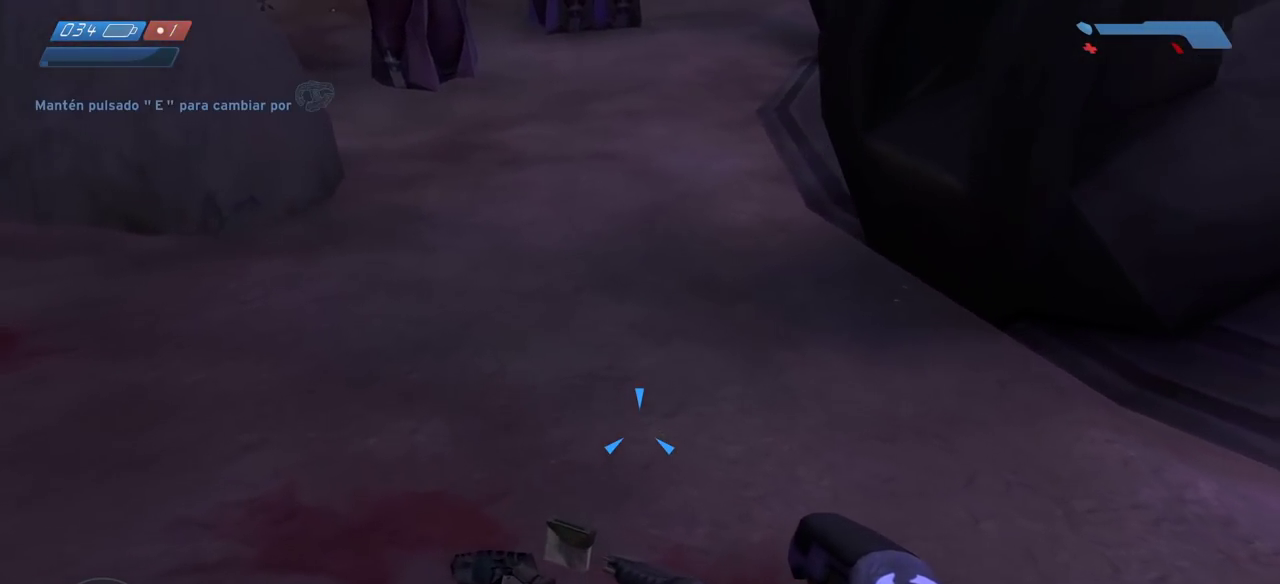
{"keys": ["d", "w"], "mouse": [], "events": [[183, "a", "down"], [283, "a", "up"], [417, "d", "down"]]}
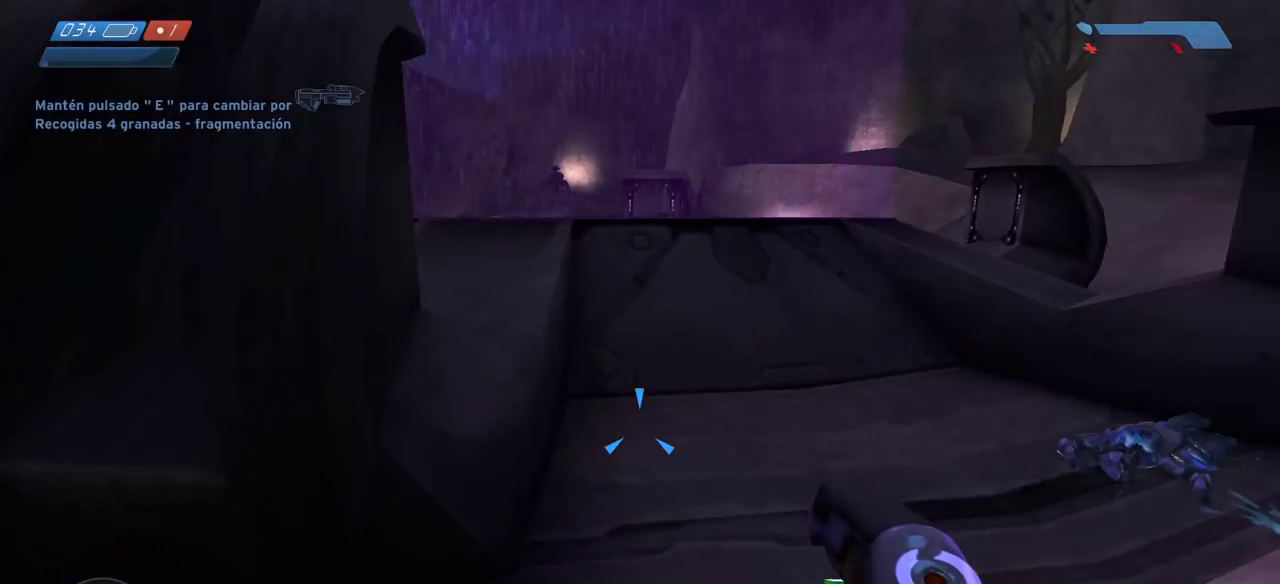
{"keys": ["d", "f", "w"], "mouse": [], "events": [[417, "f", "down"]]}
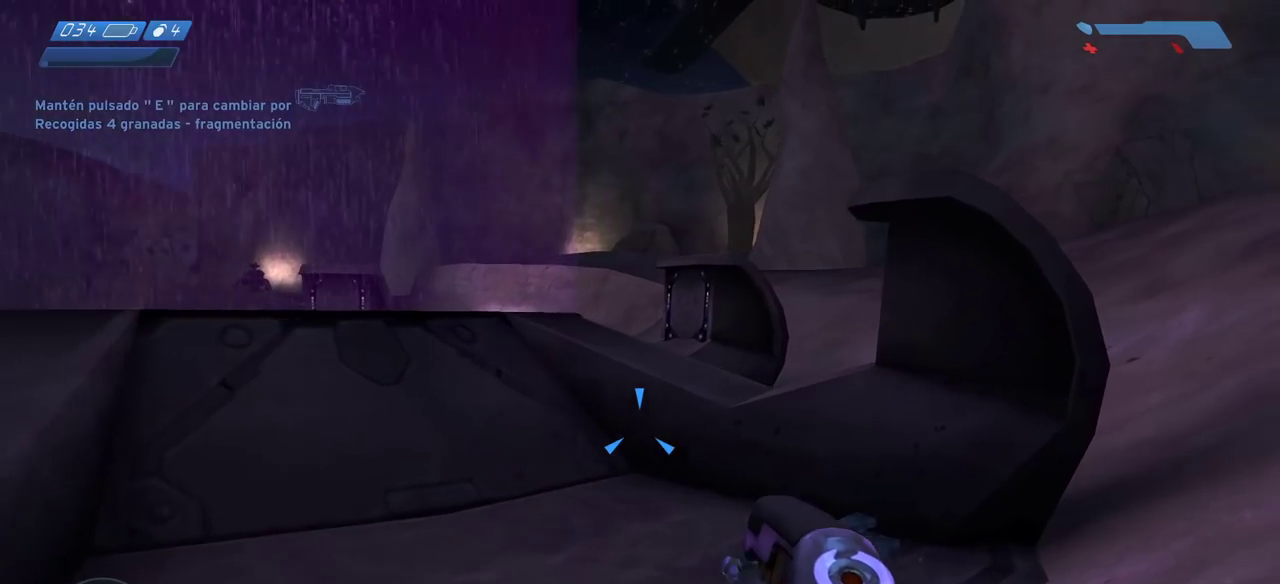
{"keys": ["w"], "mouse": [], "events": [[100, "f", "up"], [167, "d", "up"]]}
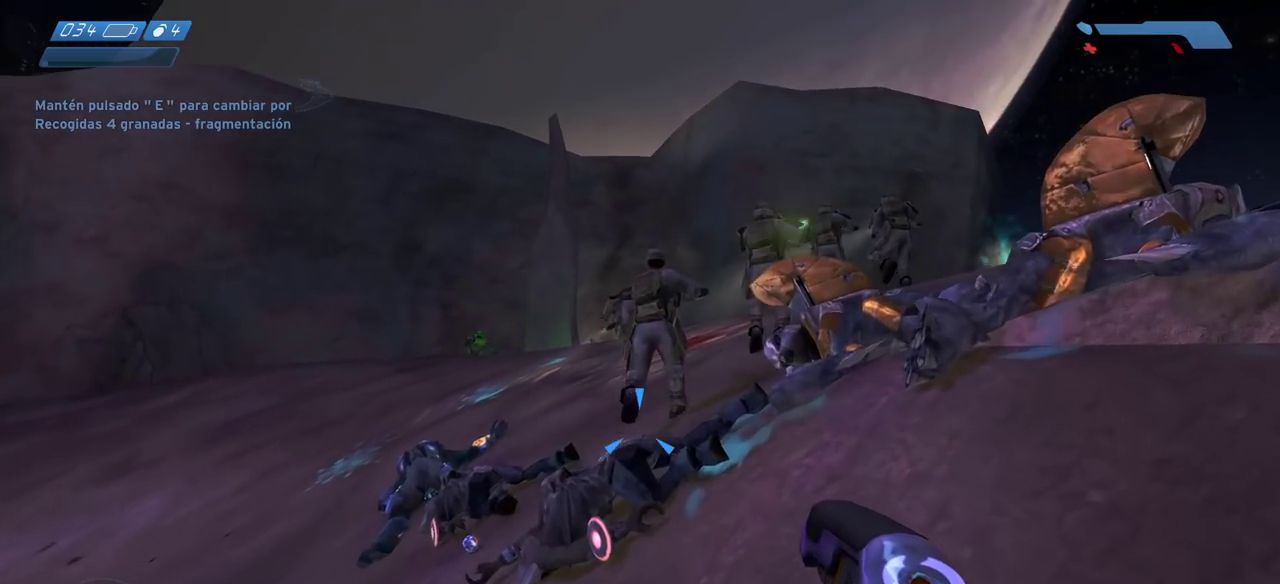
{"keys": ["d", "w"], "mouse": [], "events": [[150, "d", "down"], [317, "space", "down"], [450, "space", "up"]]}
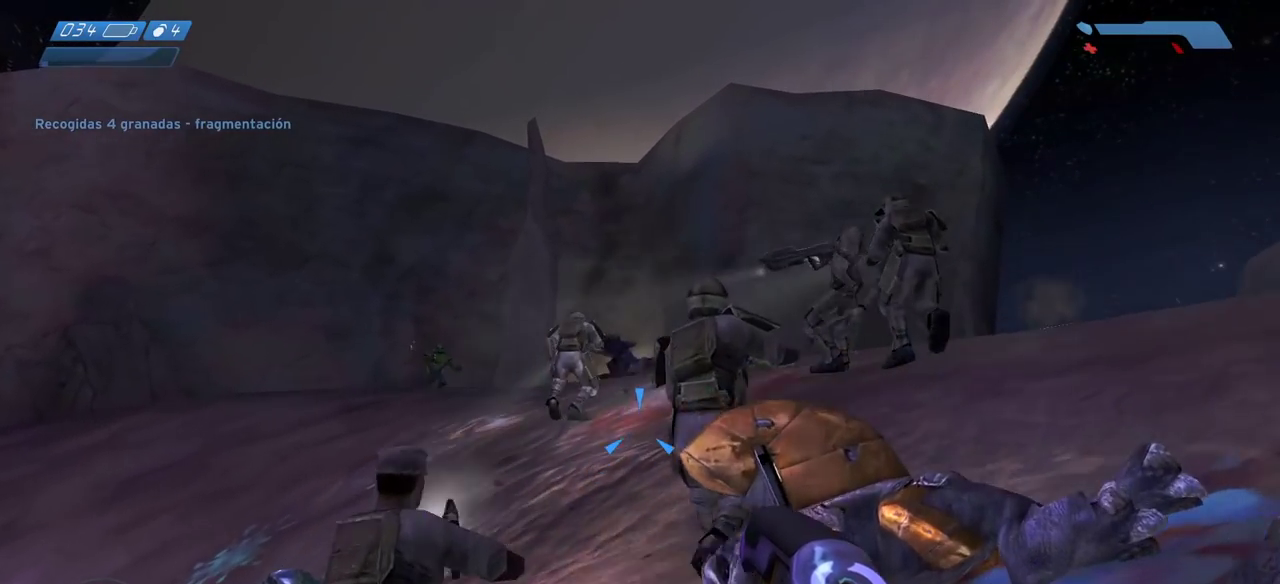
{"keys": ["d", "w"], "mouse": [], "events": []}